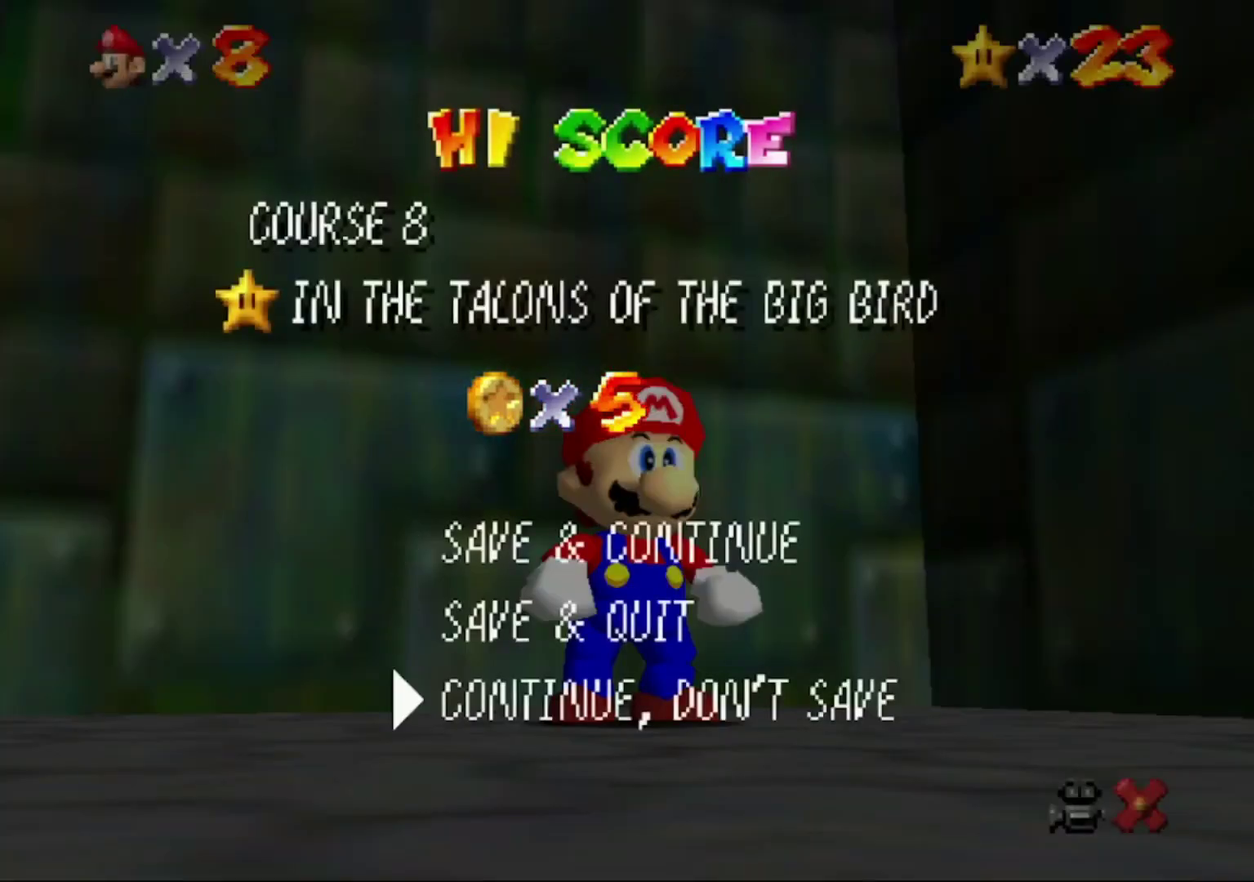
Gameplay with a controller (Nintendo layout); each line is a JSON object with the inputs held at the frame after it. "events" lists button and stick changes between this image and that frame as [ms after this image, input, new state], when the widget could be followed in between. This overlay highlights the sticks when they move; stick clicks (L3) are not distinguishable. Not read: L3 R3.
{"buttons": ["A"], "left_stick": "up-left"}
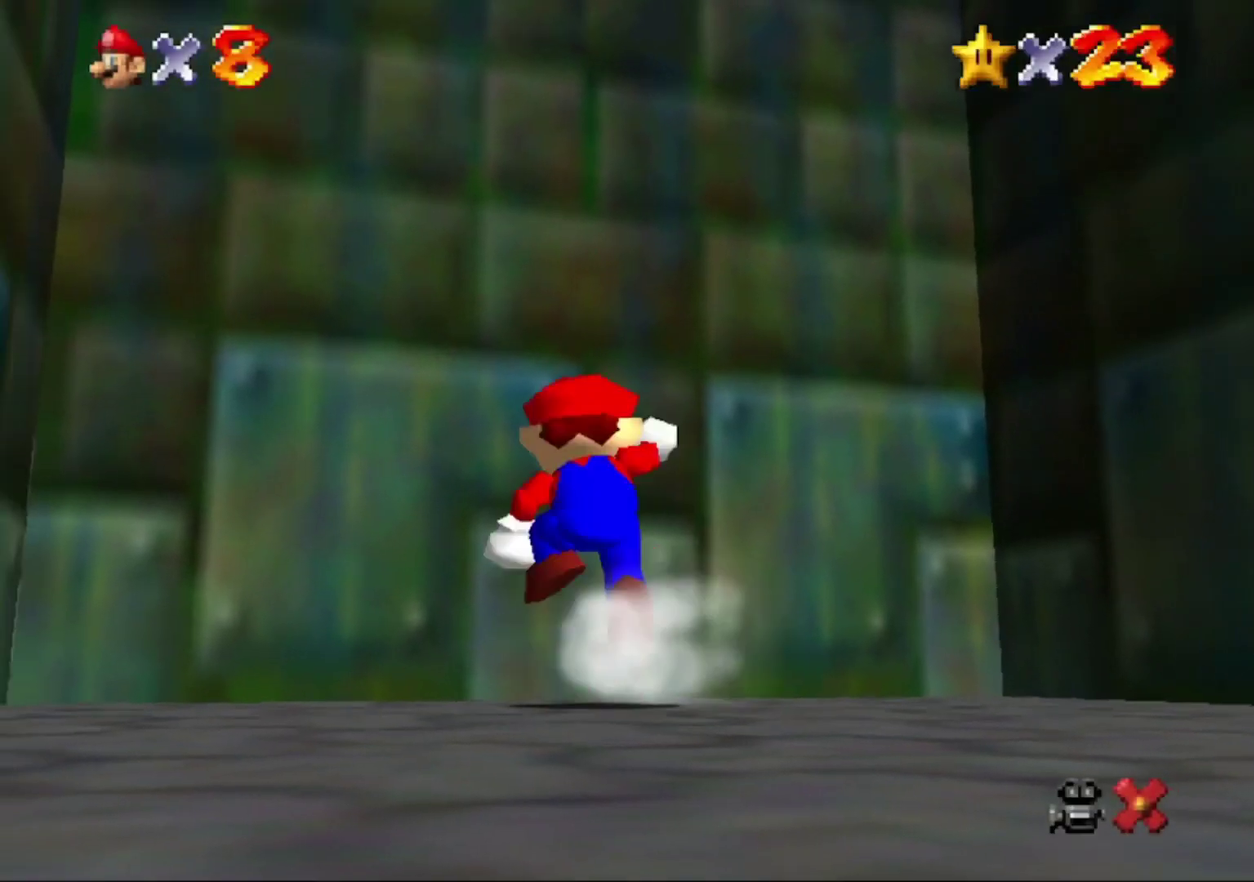
{"buttons": [], "left_stick": "center", "events": [[200, "A", "up"], [467, "left_stick", "center"]]}
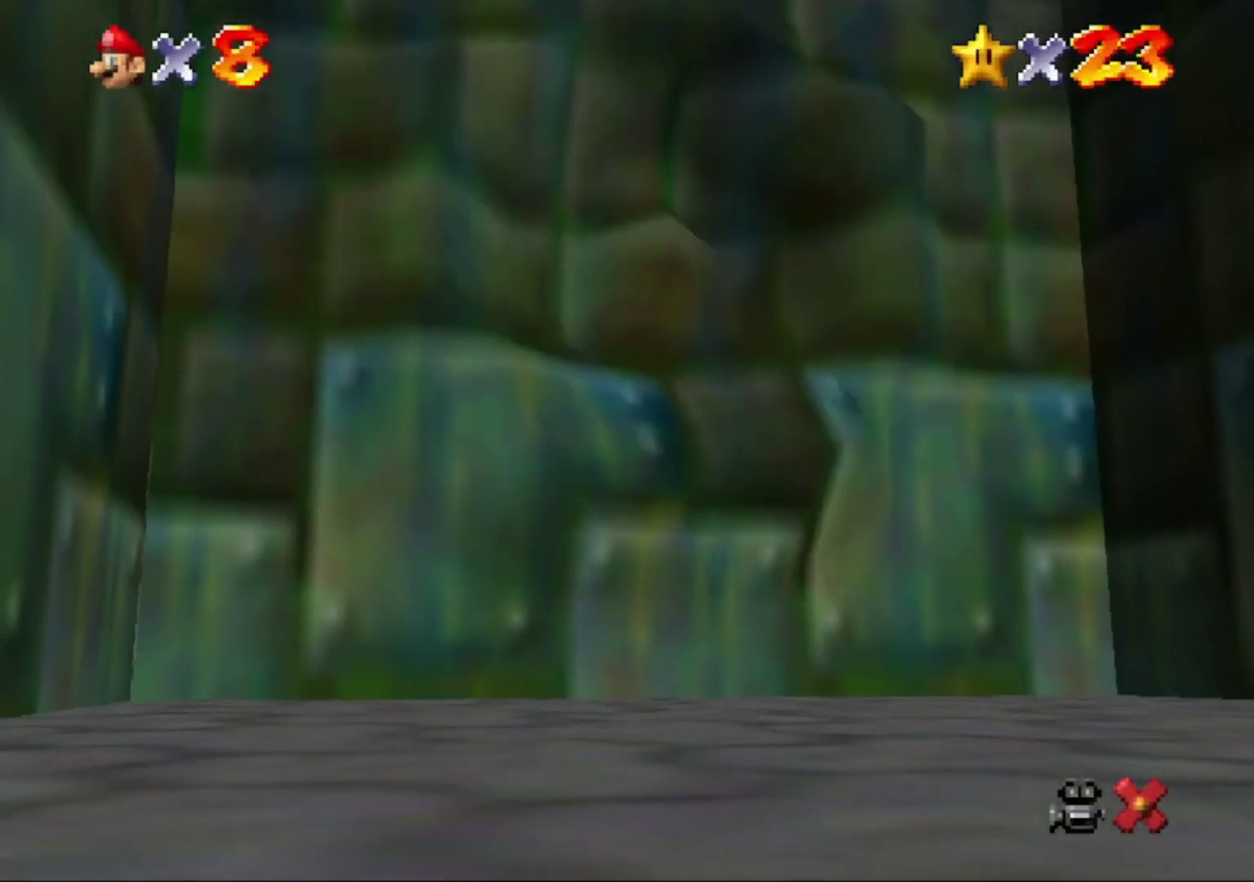
{"buttons": [], "left_stick": "center", "events": []}
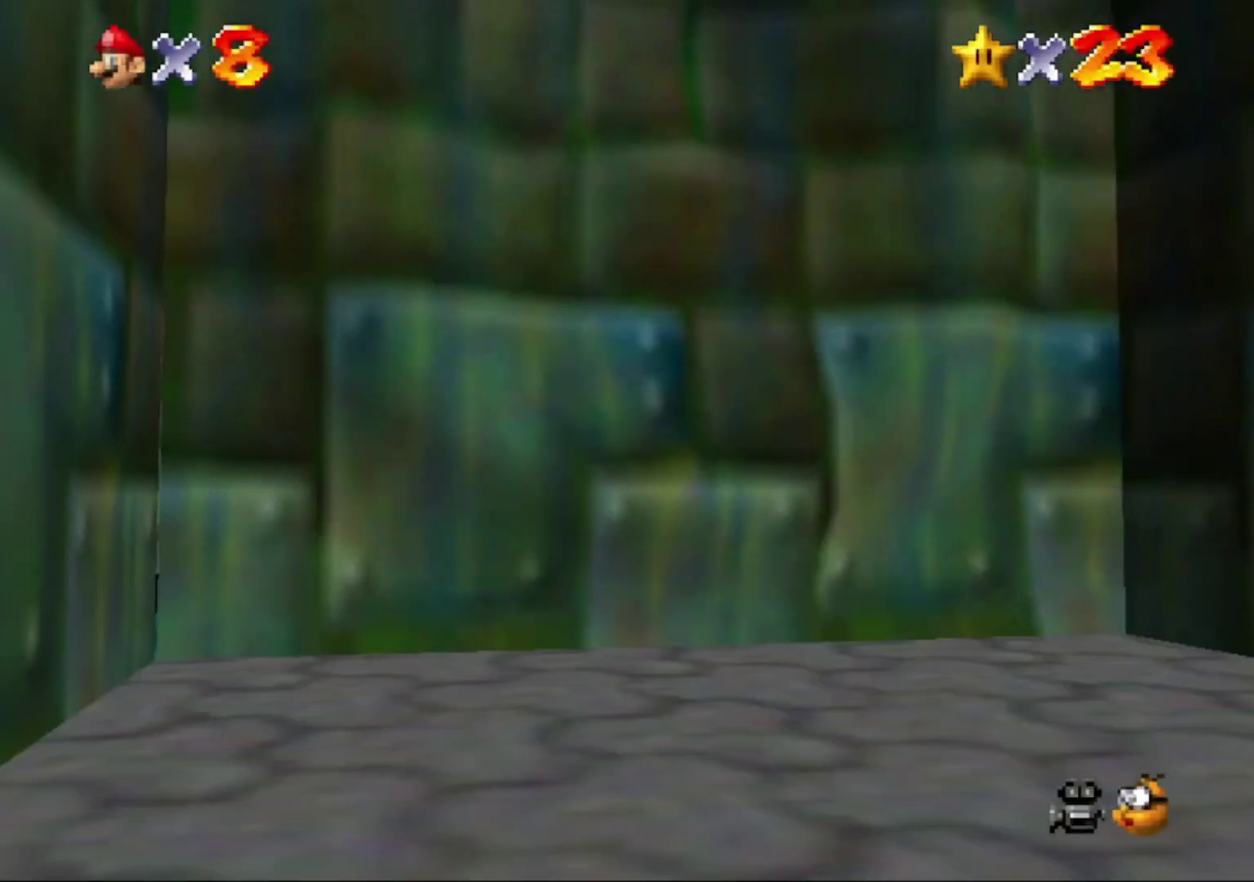
{"buttons": [], "left_stick": "center", "events": []}
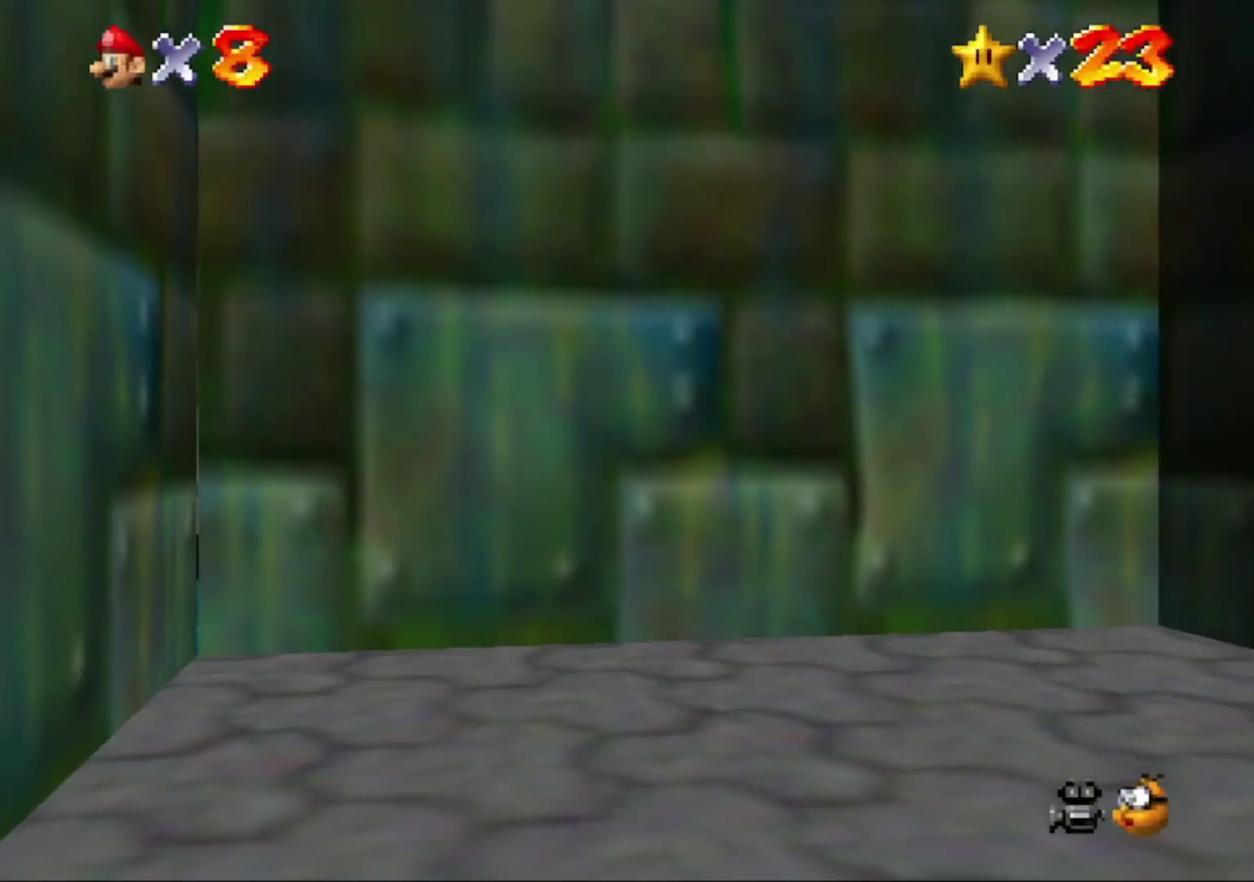
{"buttons": [], "left_stick": "center", "events": []}
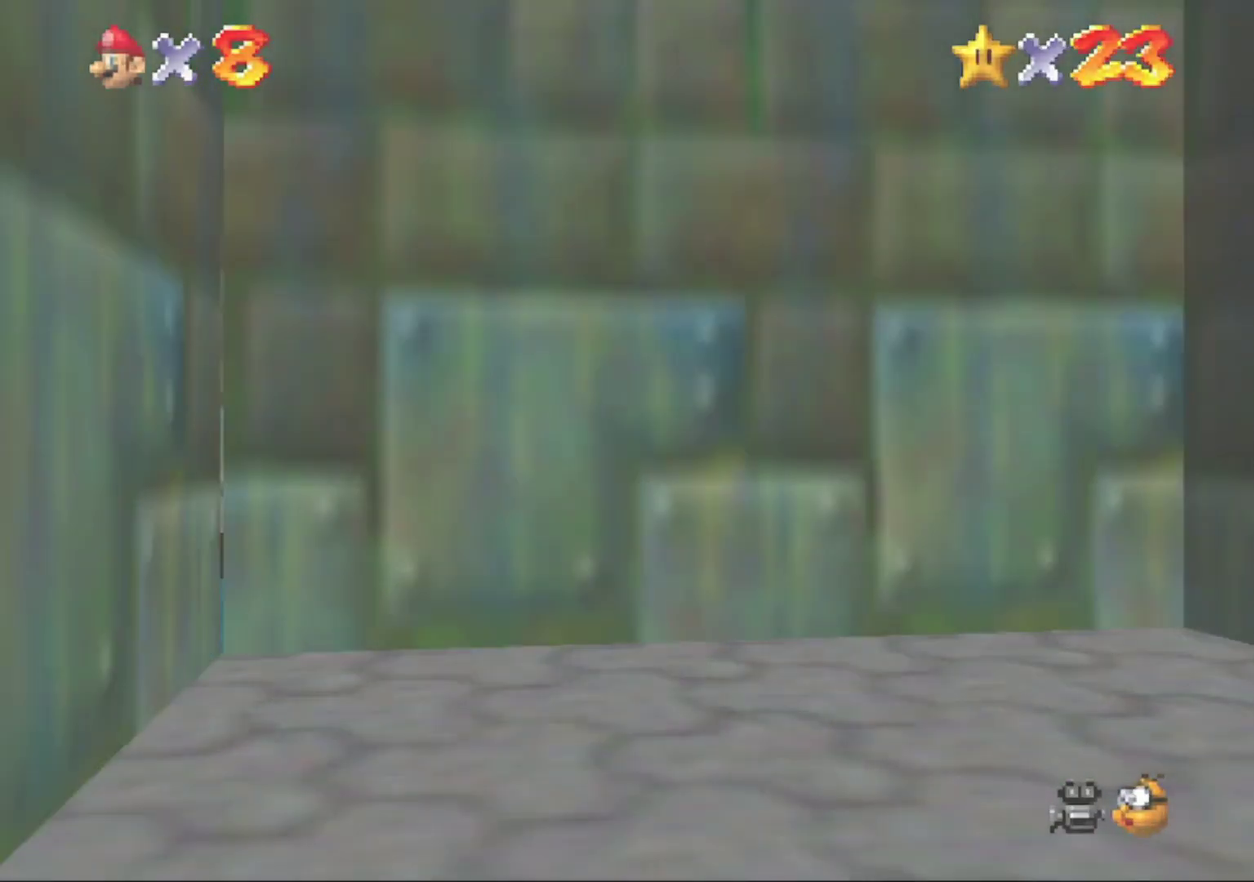
{"buttons": [], "left_stick": "center", "events": []}
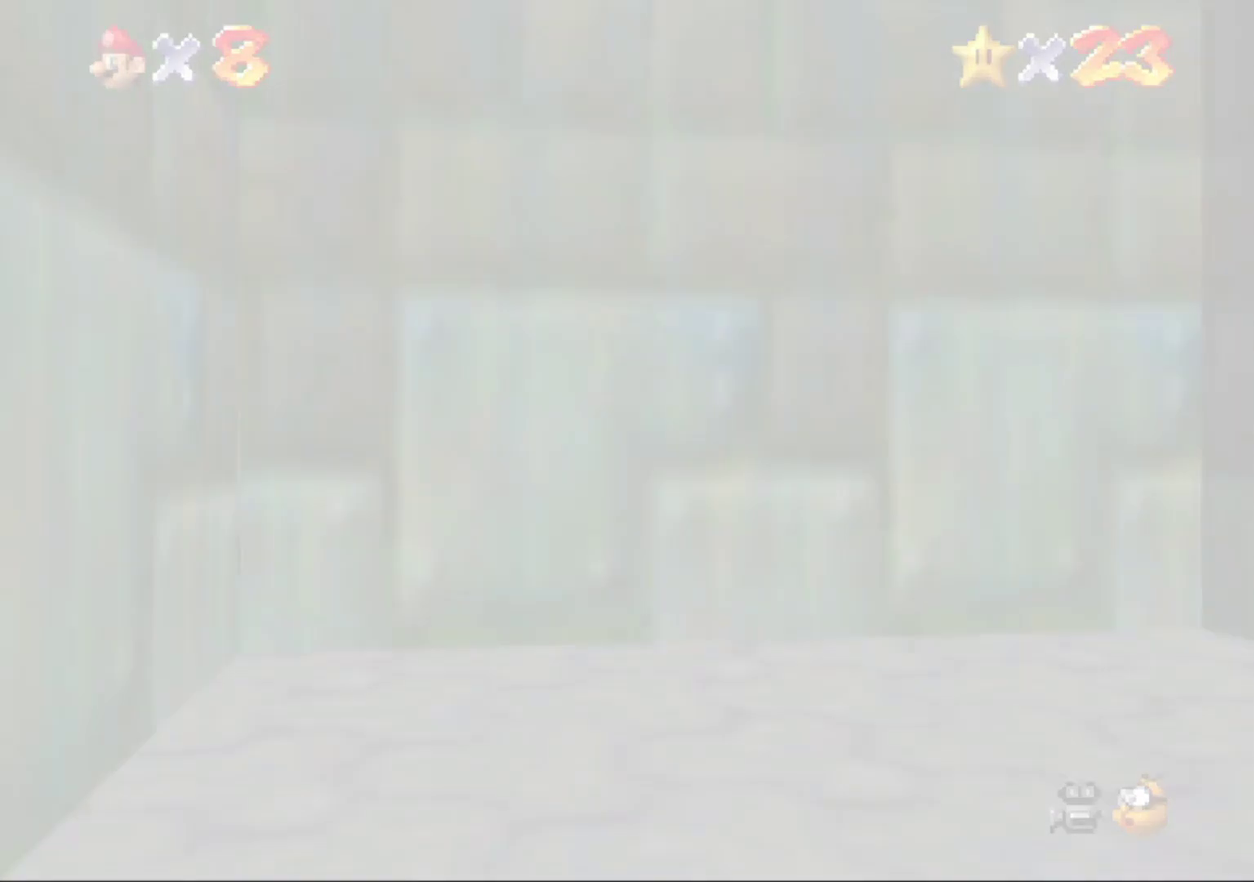
{"buttons": [], "left_stick": "center", "events": []}
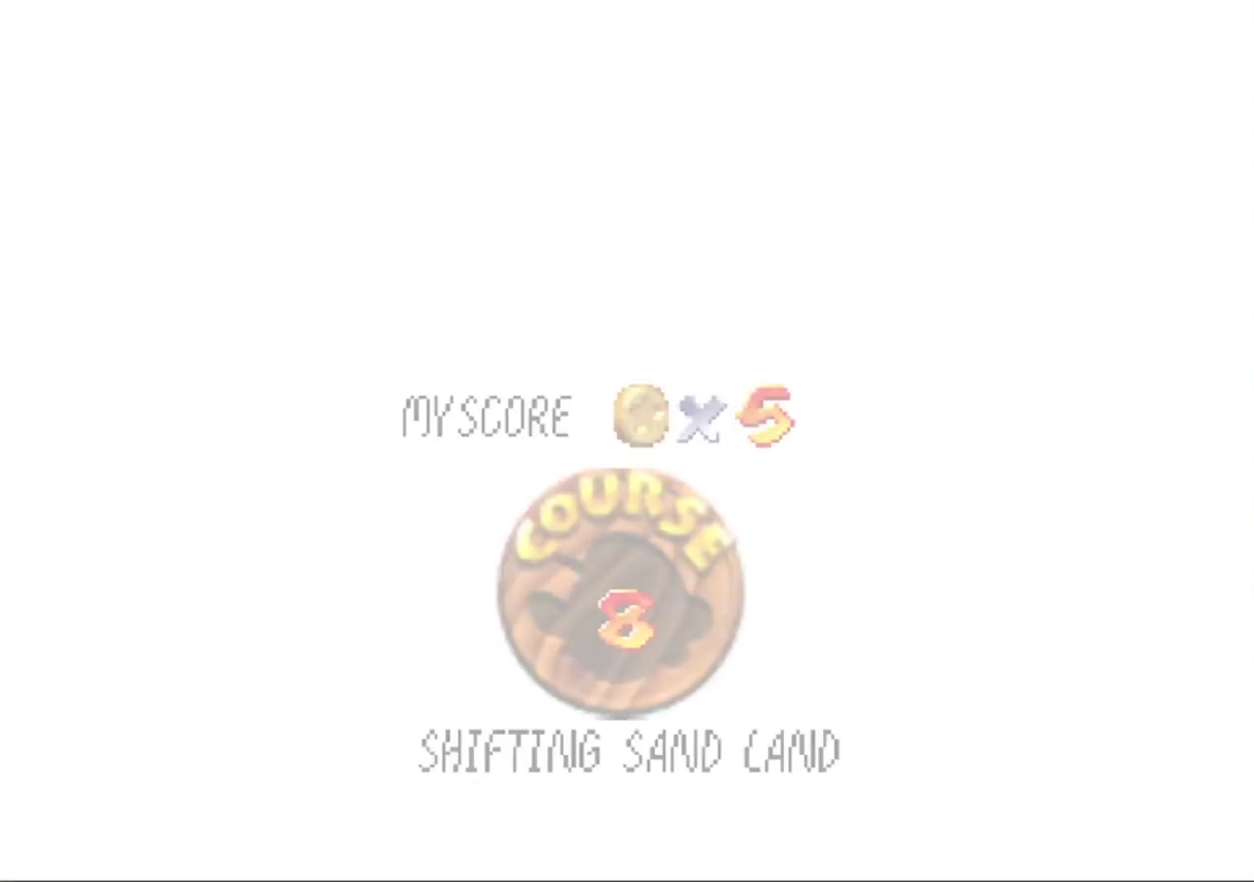
{"buttons": ["A"], "left_stick": "center", "events": [[200, "A", "down"], [333, "A", "up"], [433, "A", "down"]]}
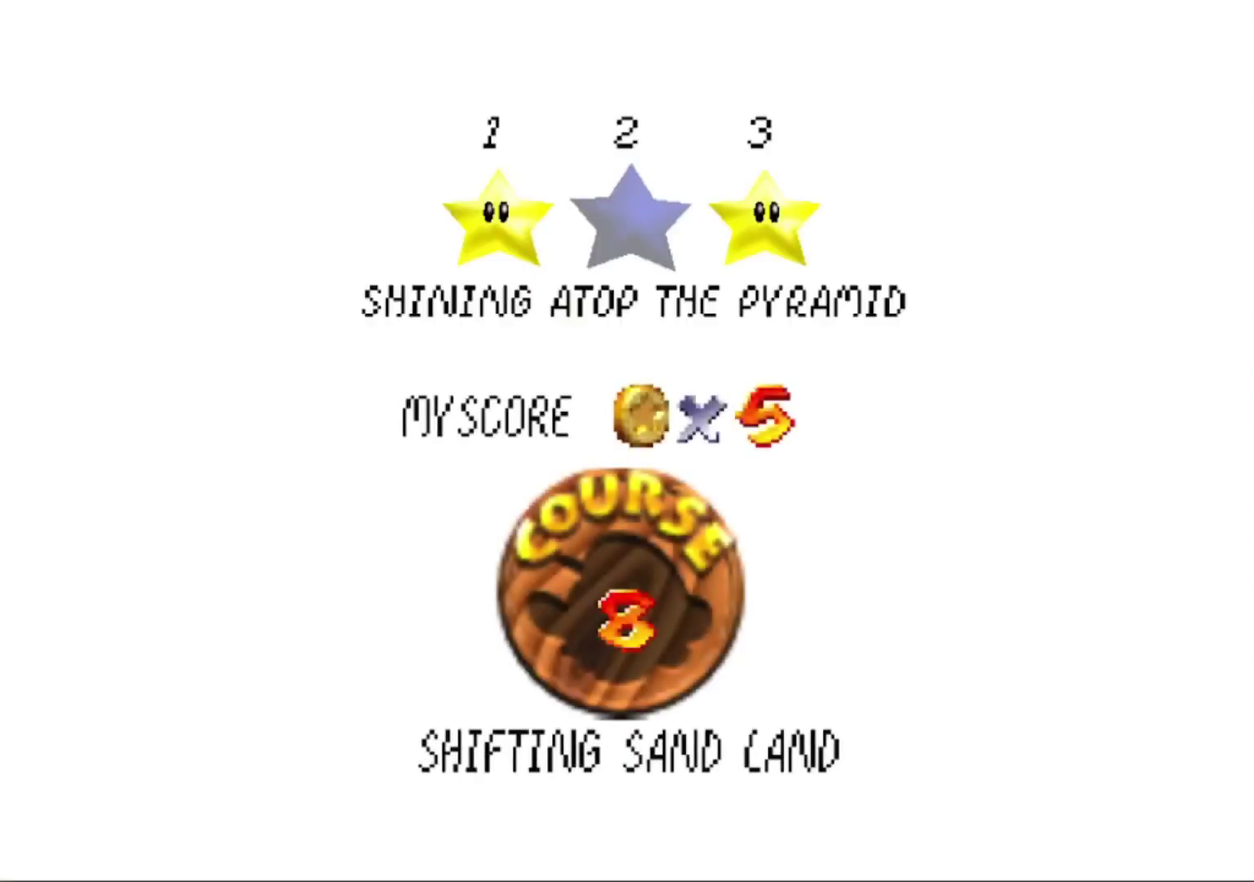
{"buttons": ["A", "B"], "left_stick": "center", "events": [[33, "A", "up"], [133, "A", "down"], [200, "A", "up"], [300, "A", "down"], [333, "B", "down"], [400, "A", "up"], [400, "B", "up"], [500, "A", "down"], [500, "B", "down"]]}
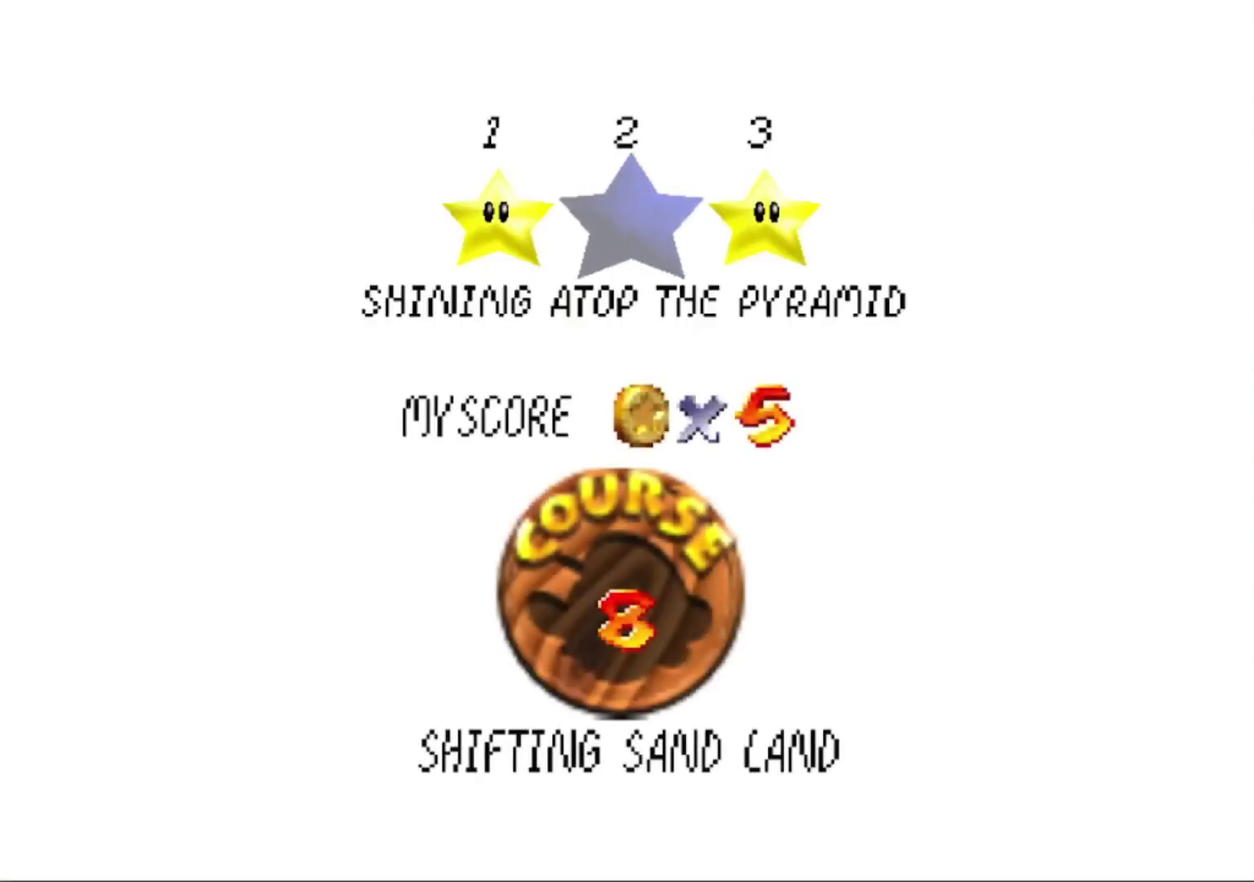
{"buttons": [], "left_stick": "center", "events": [[100, "A", "up"], [100, "B", "up"]]}
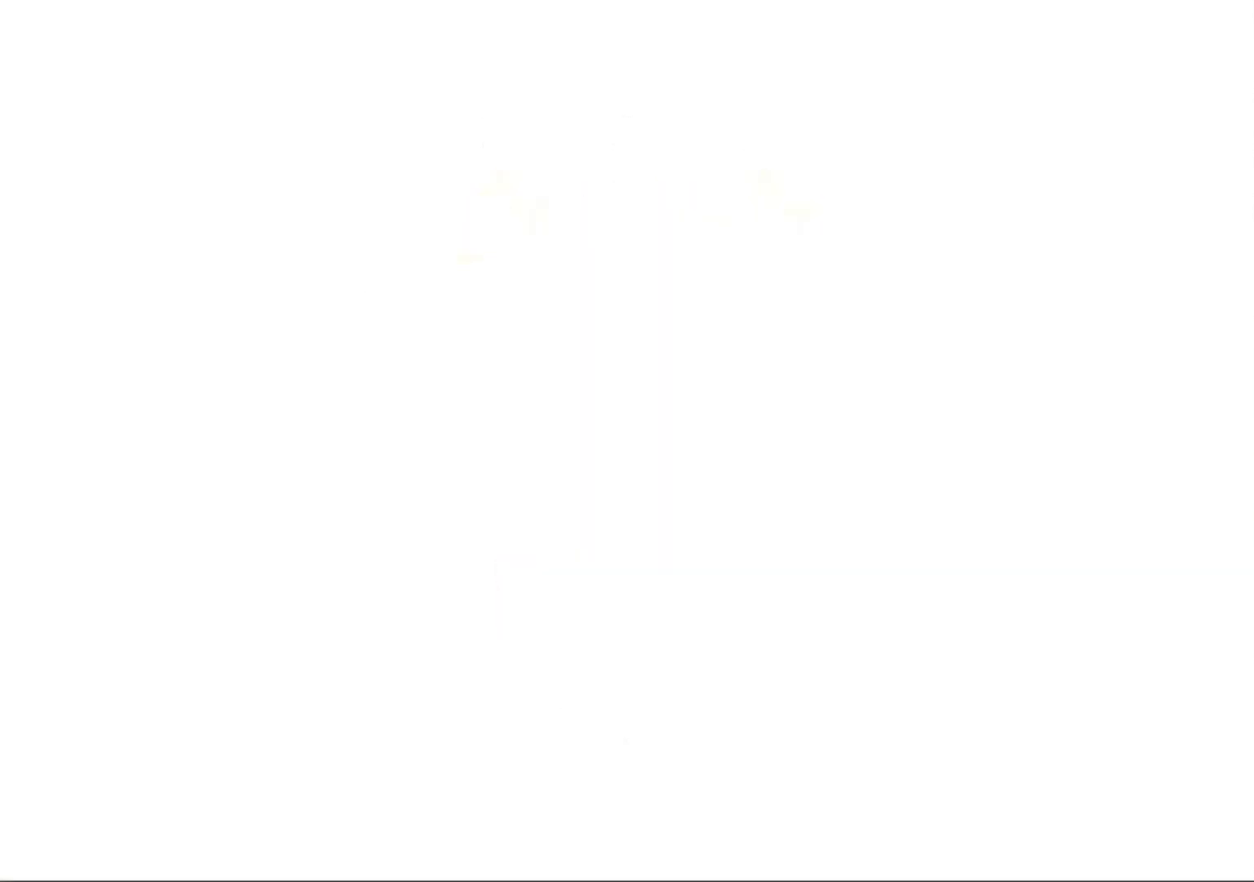
{"buttons": ["C_LEFT"], "left_stick": "center", "events": [[467, "C_LEFT", "down"]]}
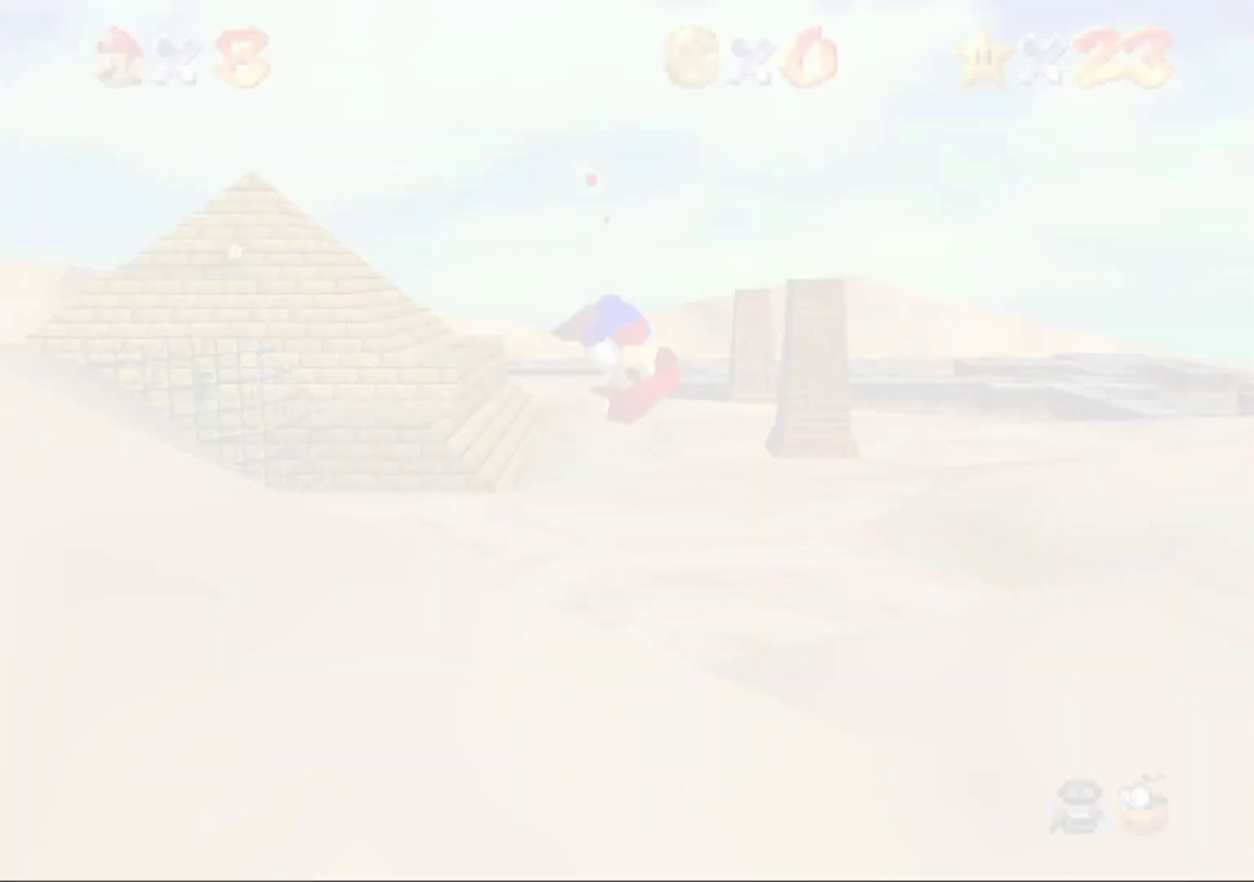
{"buttons": [], "left_stick": "center", "events": [[133, "C_LEFT", "up"], [167, "C_DOWN", "down"], [367, "C_DOWN", "up"]]}
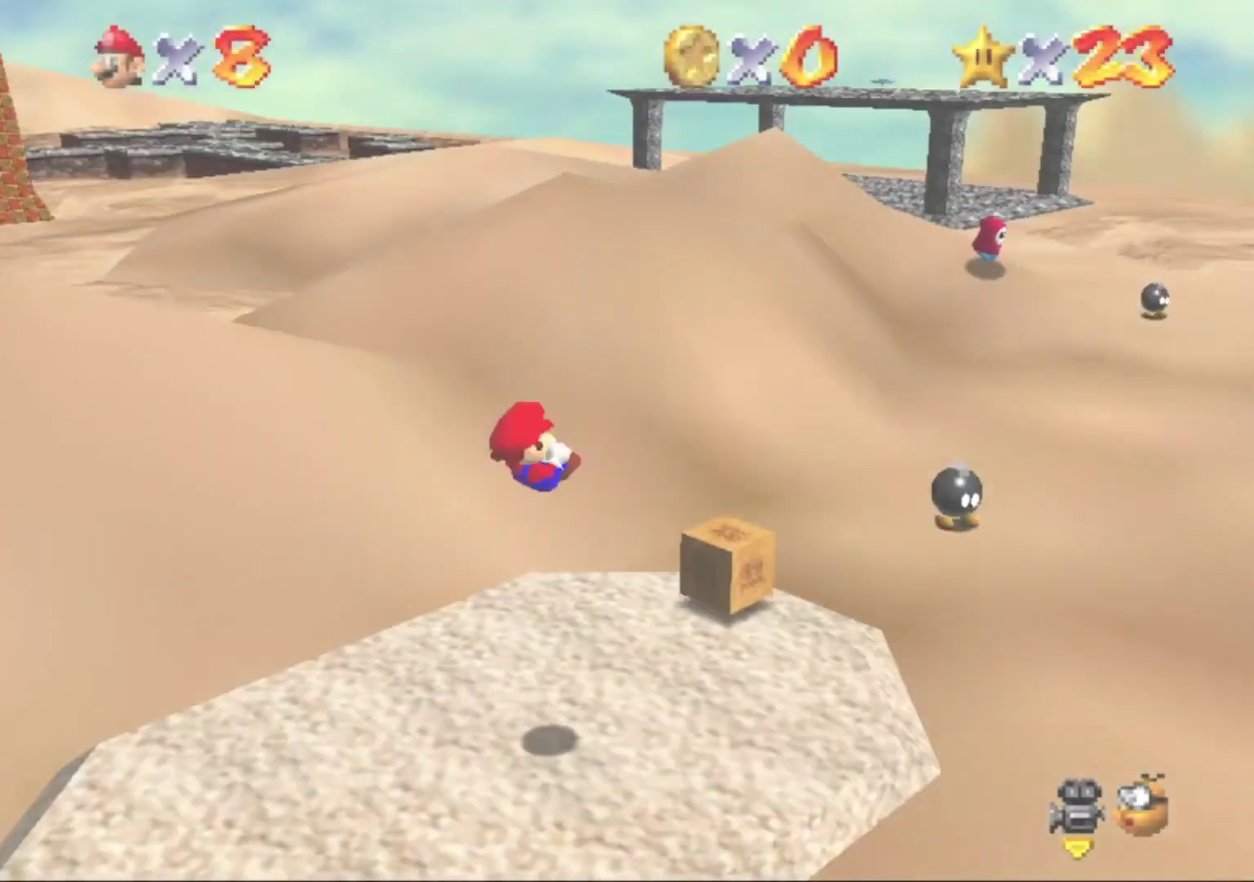
{"buttons": [], "left_stick": "left", "events": [[233, "left_stick", "left"]]}
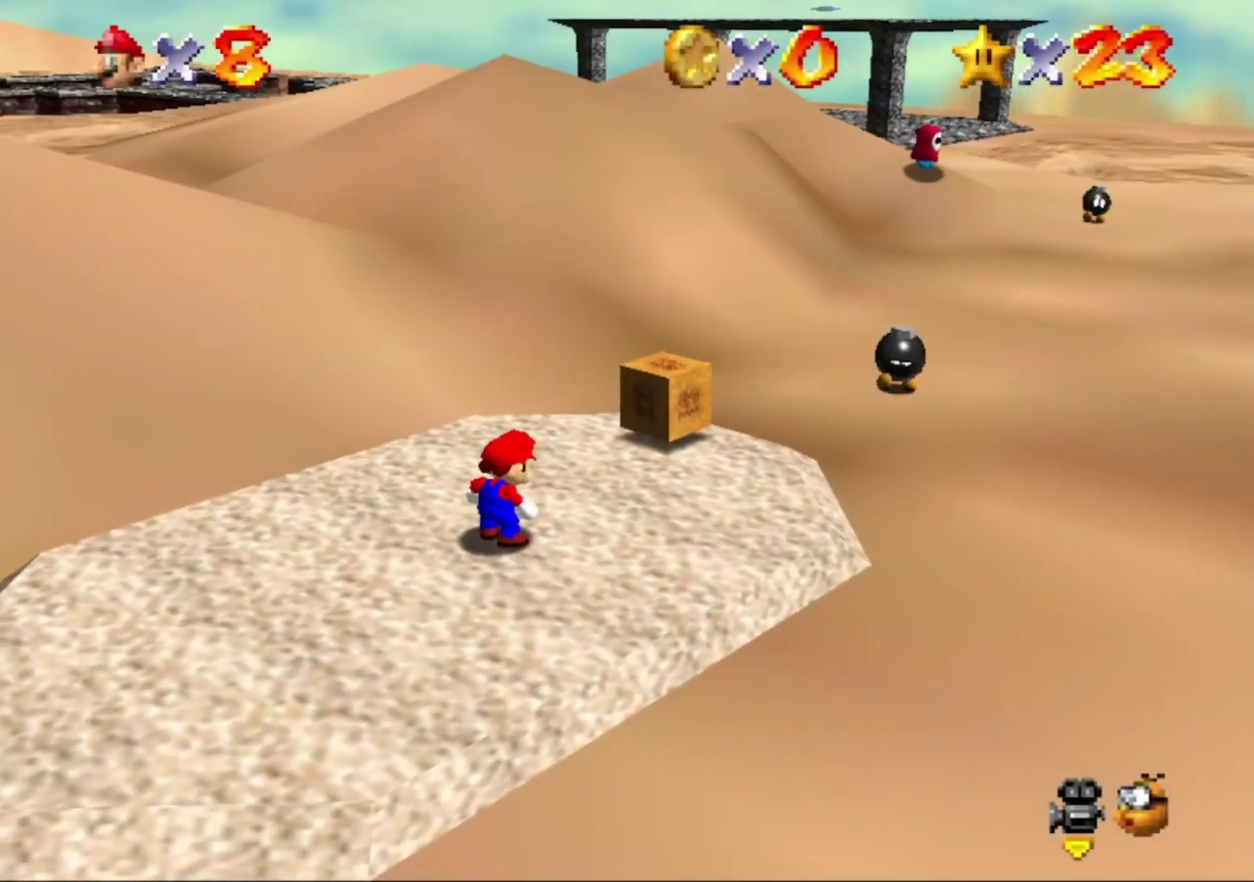
{"buttons": [], "left_stick": "left", "events": []}
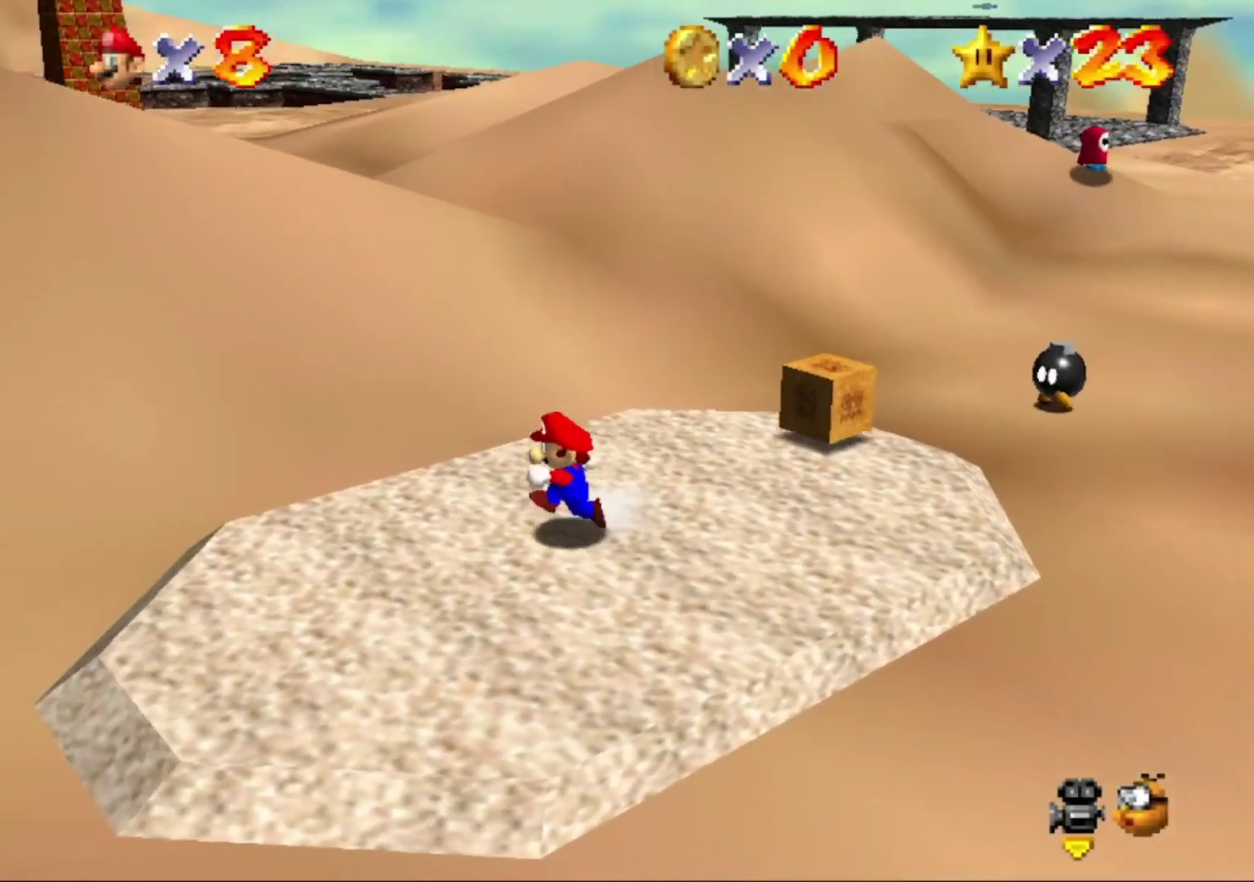
{"buttons": [], "left_stick": "left", "events": [[33, "A", "down"], [333, "A", "up"]]}
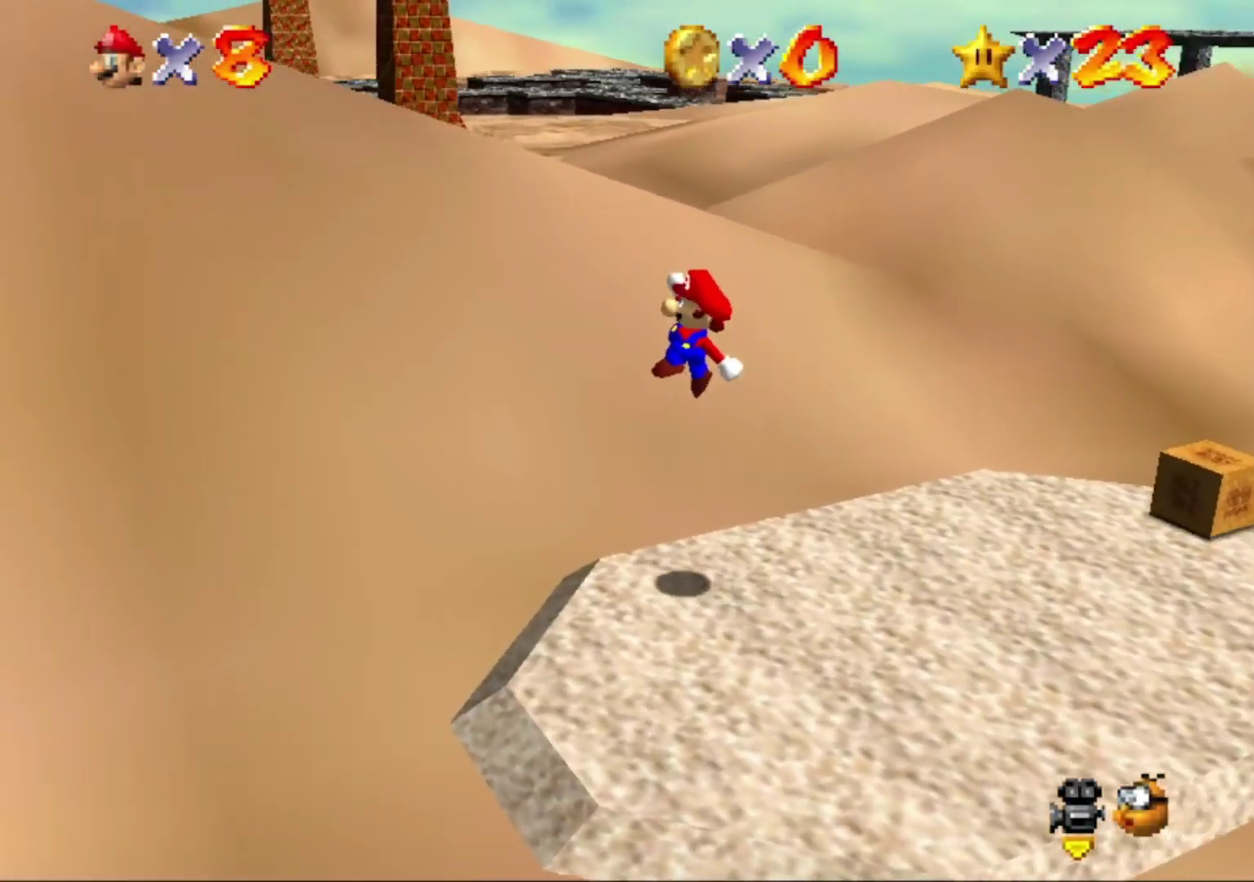
{"buttons": ["A"], "left_stick": "left", "events": [[400, "A", "down"]]}
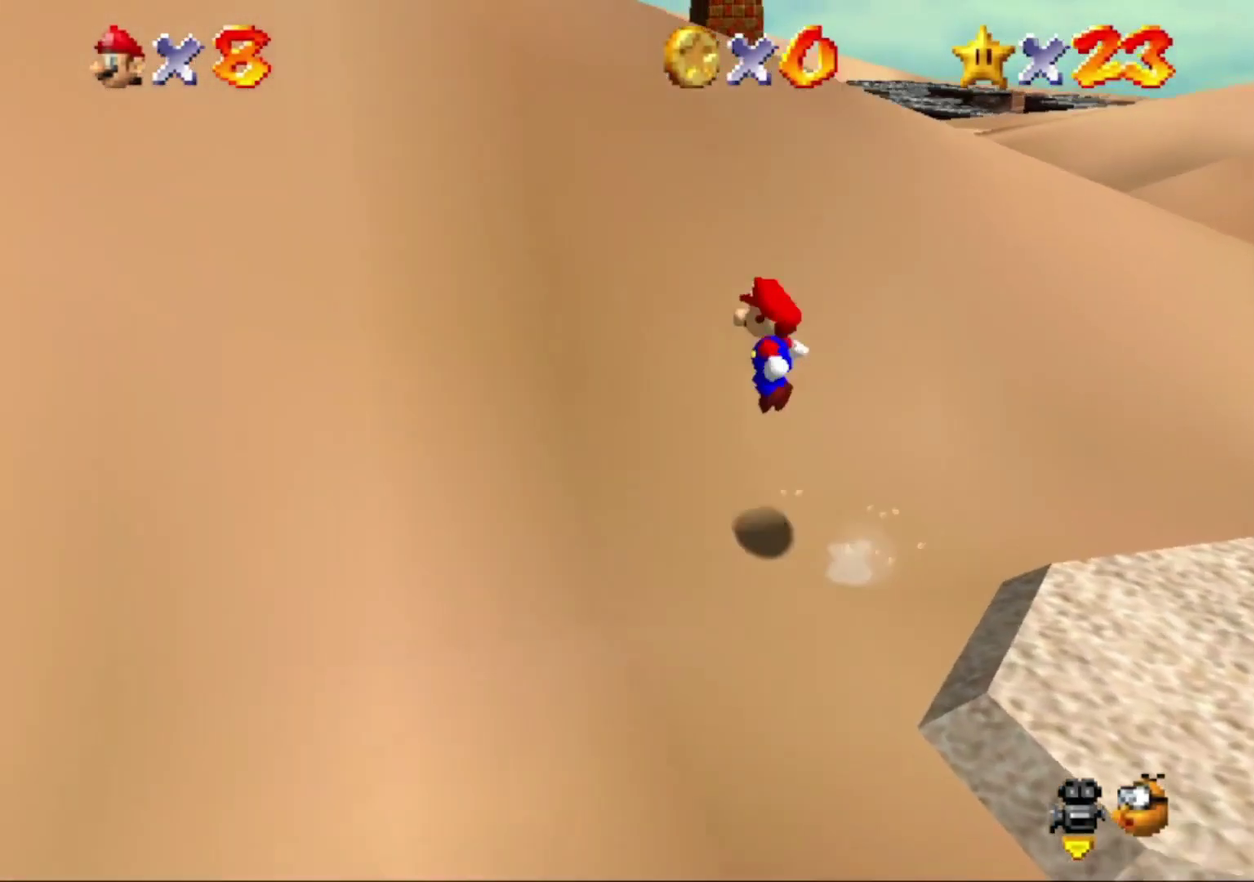
{"buttons": [], "left_stick": "up-left", "events": [[300, "A", "up"], [300, "left_stick", "up-left"]]}
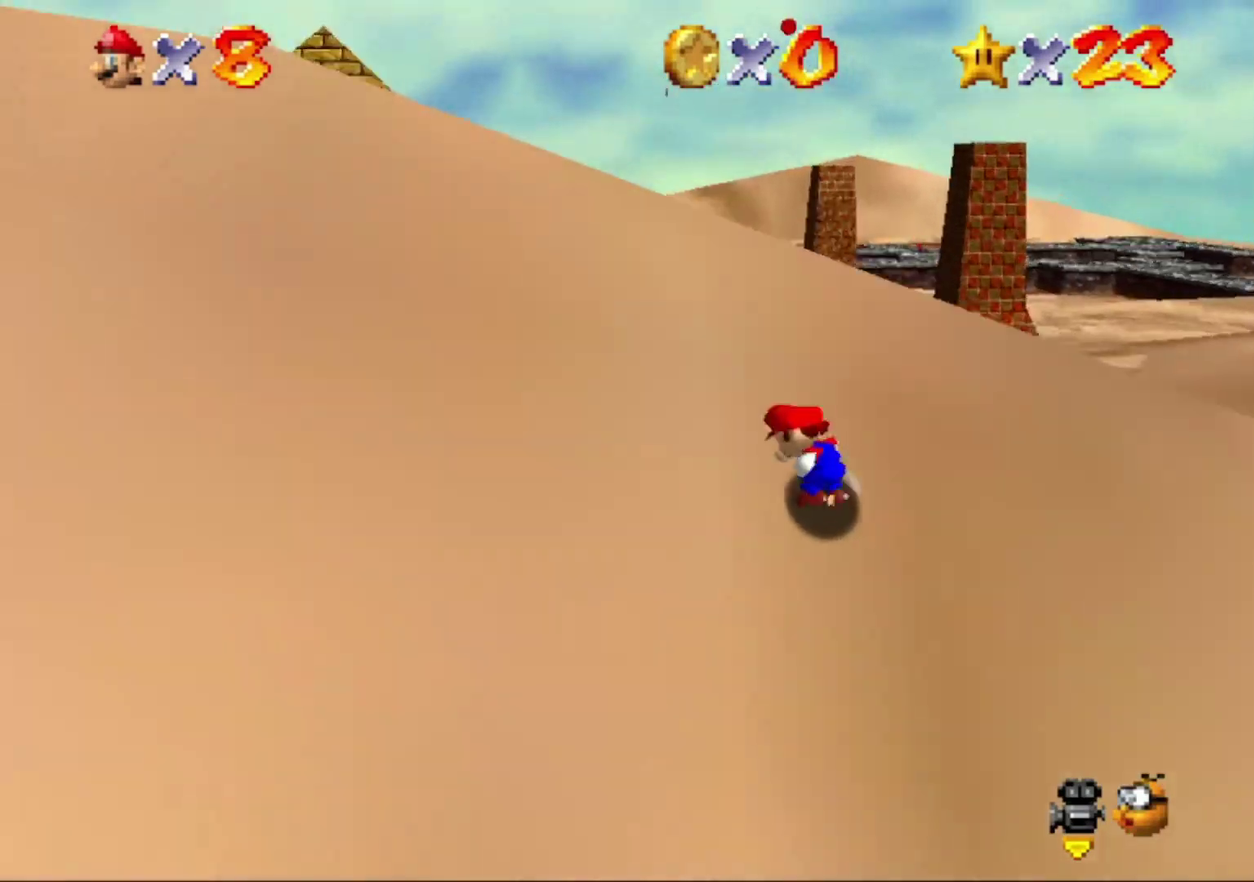
{"buttons": ["A", "B"], "left_stick": "up-left", "events": [[33, "A", "down"], [33, "B", "down"]]}
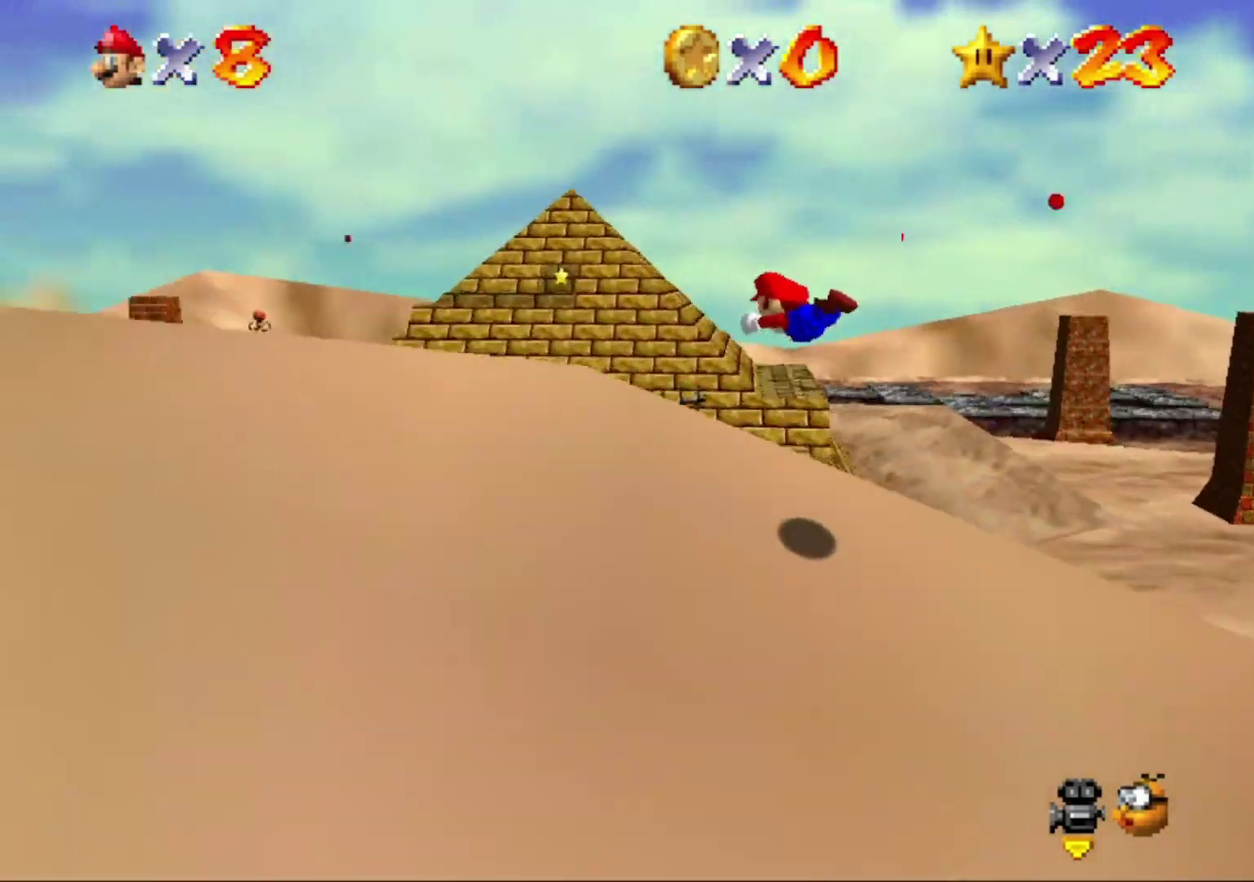
{"buttons": [], "left_stick": "up", "events": [[367, "B", "up"], [400, "A", "up"], [500, "left_stick", "up"]]}
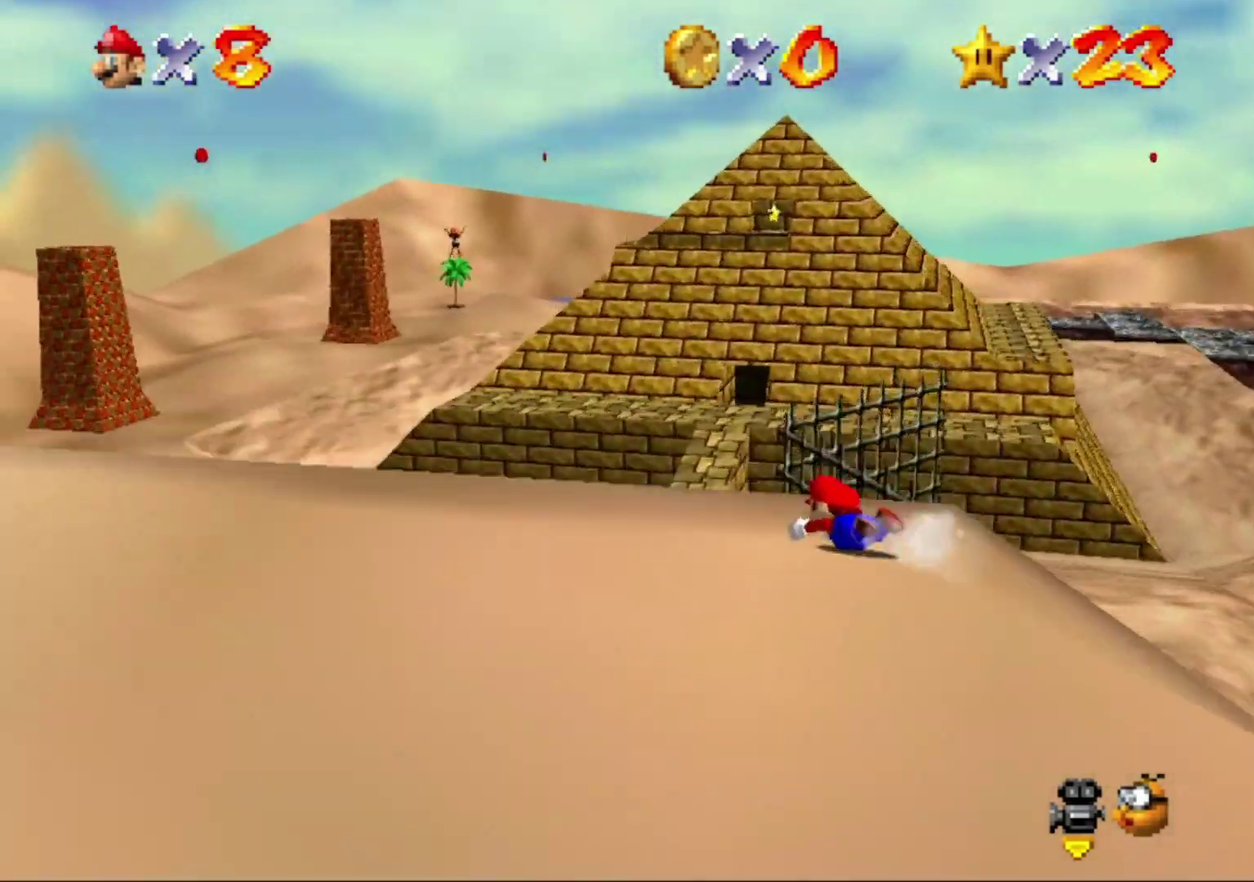
{"buttons": [], "left_stick": "up", "events": []}
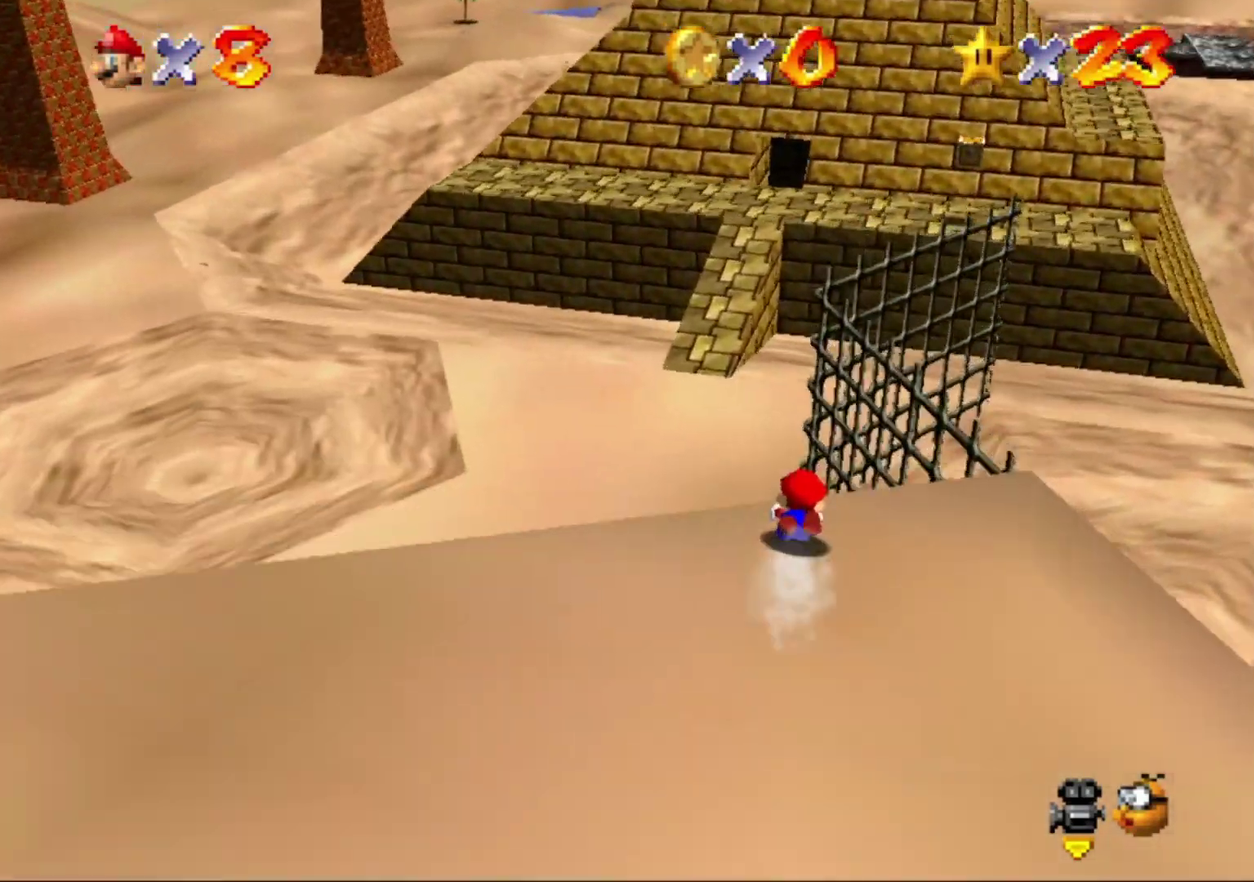
{"buttons": [], "left_stick": "up", "events": []}
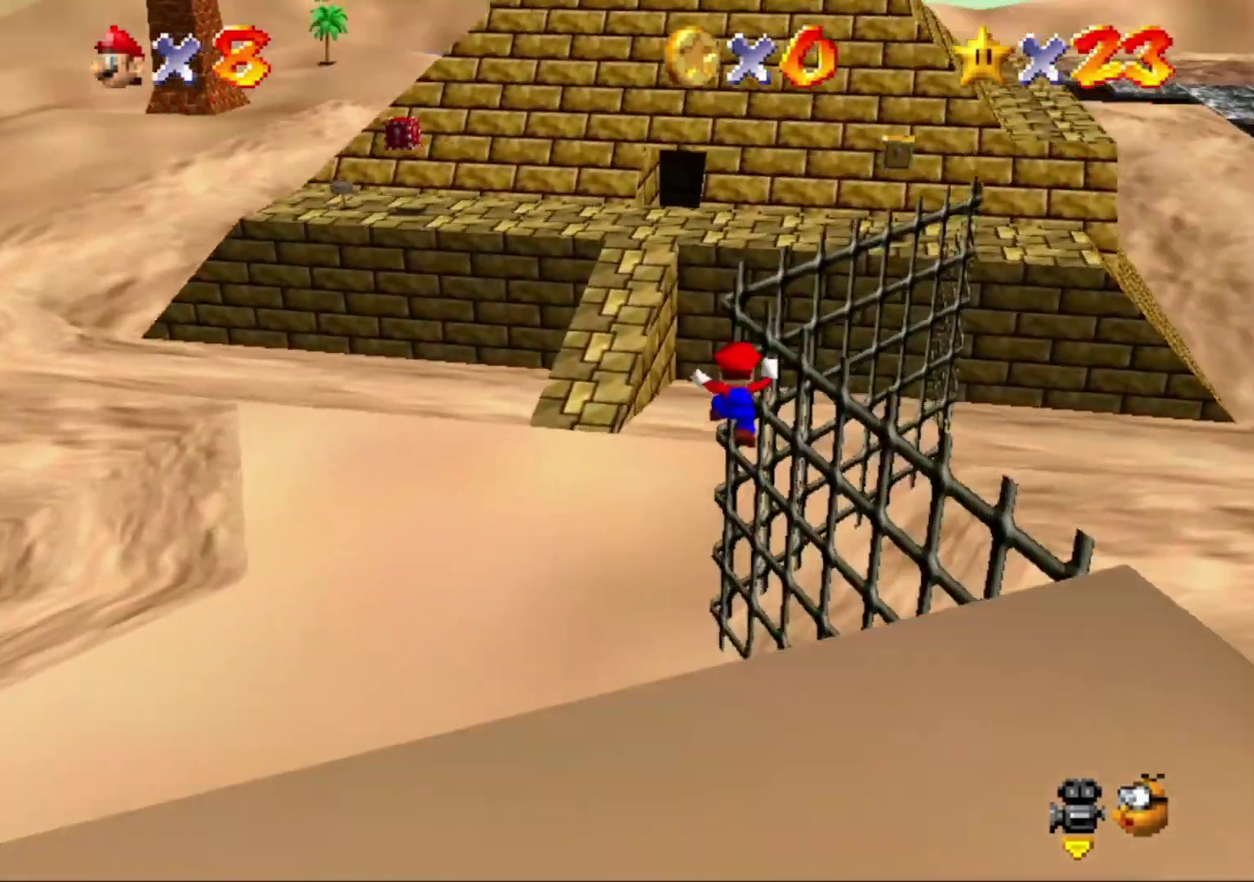
{"buttons": ["A"], "left_stick": "up", "events": [[400, "A", "down"]]}
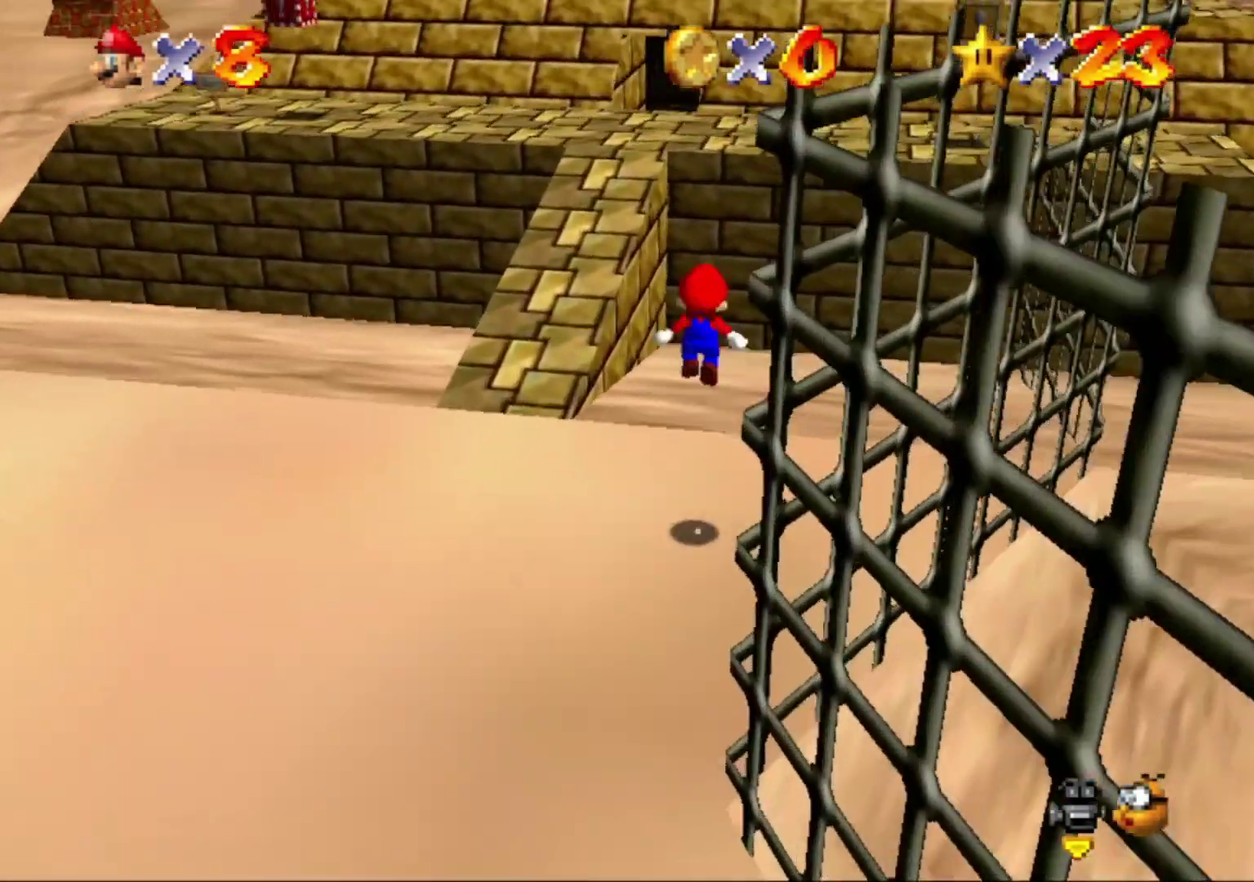
{"buttons": [], "left_stick": "up", "events": [[367, "A", "up"]]}
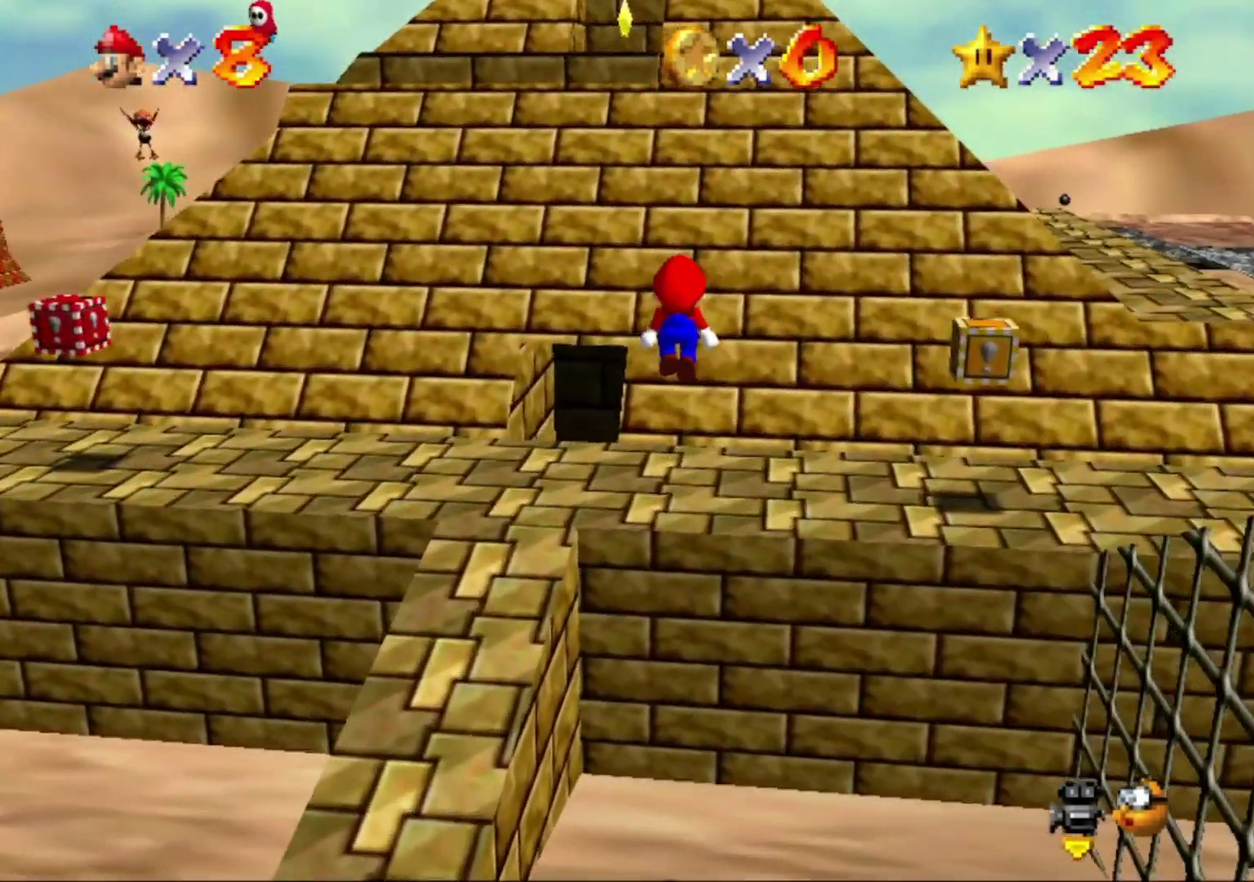
{"buttons": ["A"], "left_stick": "up", "events": [[467, "A", "down"]]}
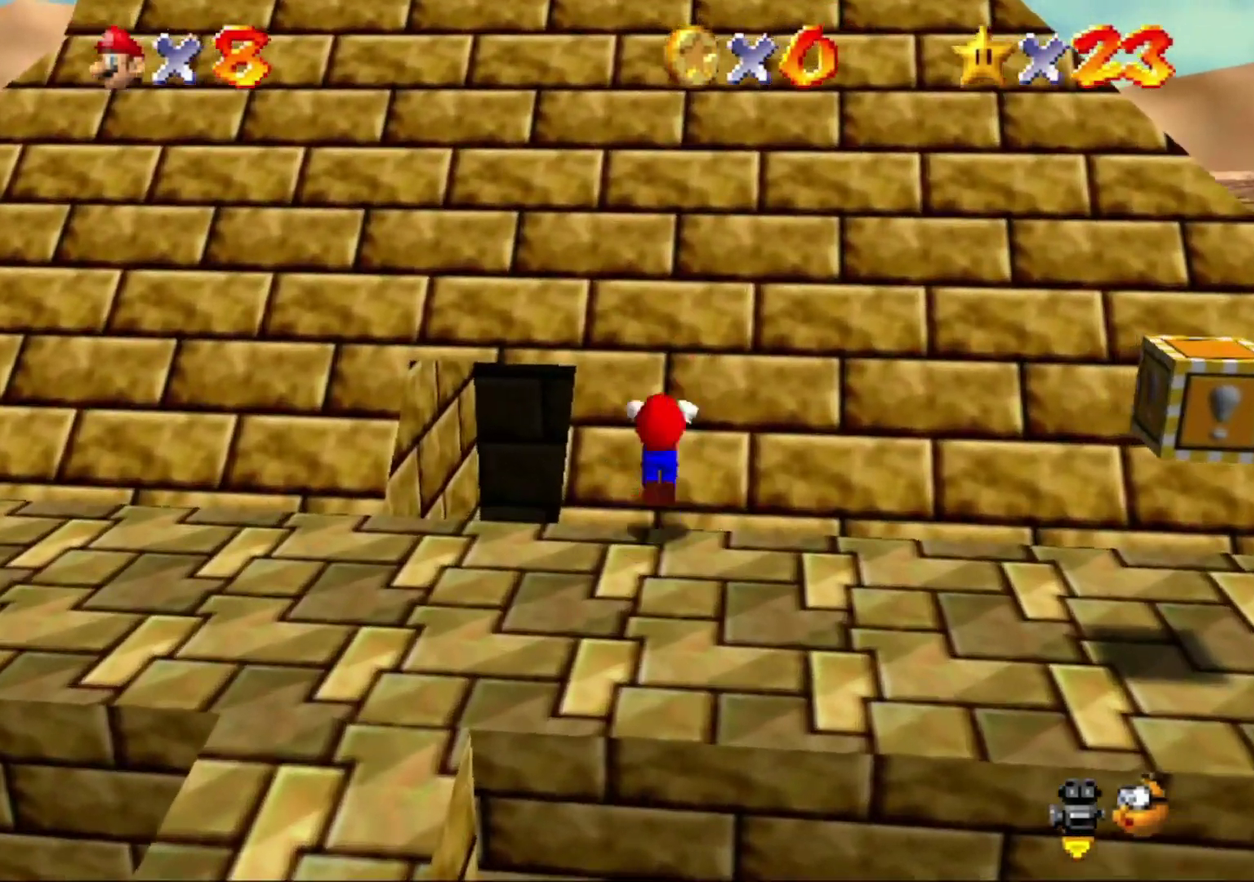
{"buttons": ["A"], "left_stick": "up", "events": []}
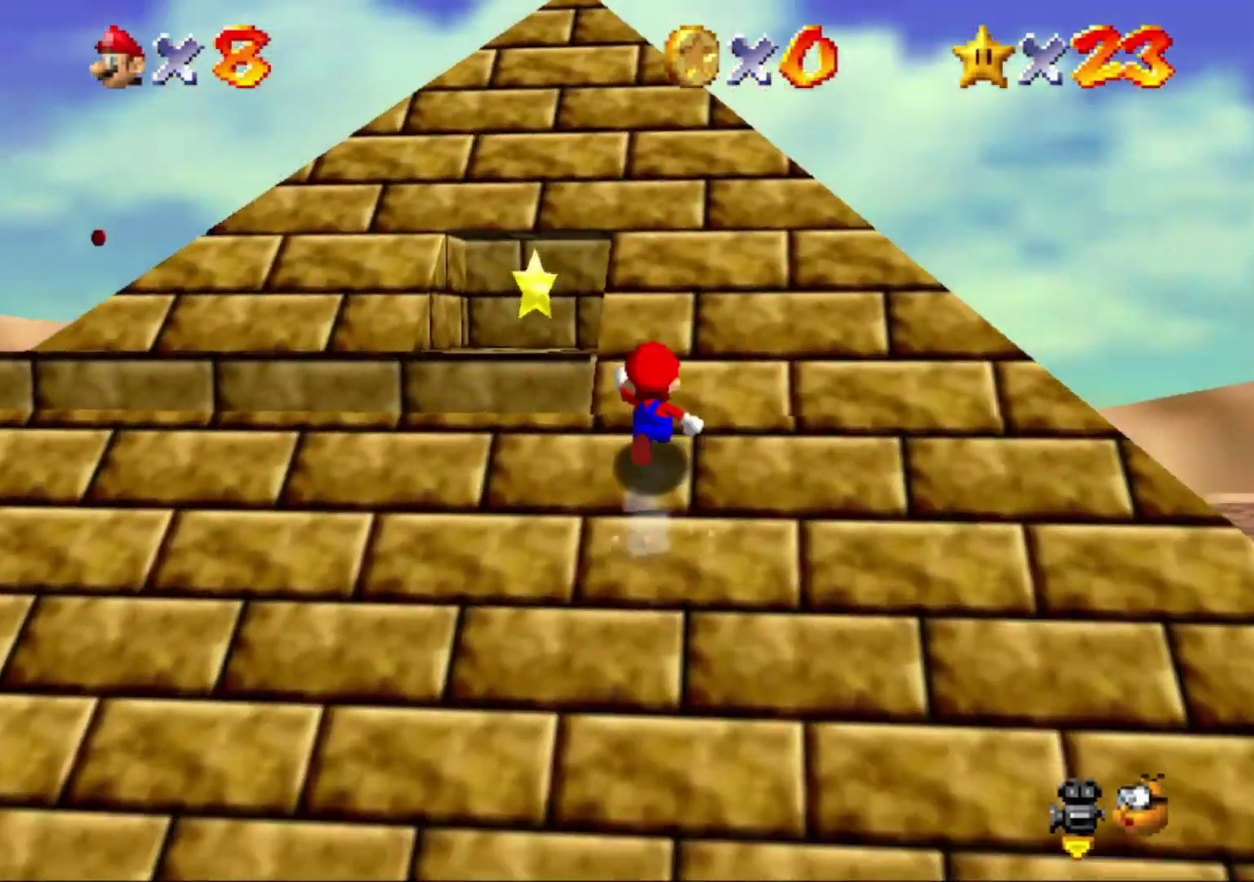
{"buttons": [], "left_stick": "up-left", "events": [[100, "left_stick", "up-left"], [133, "A", "up"]]}